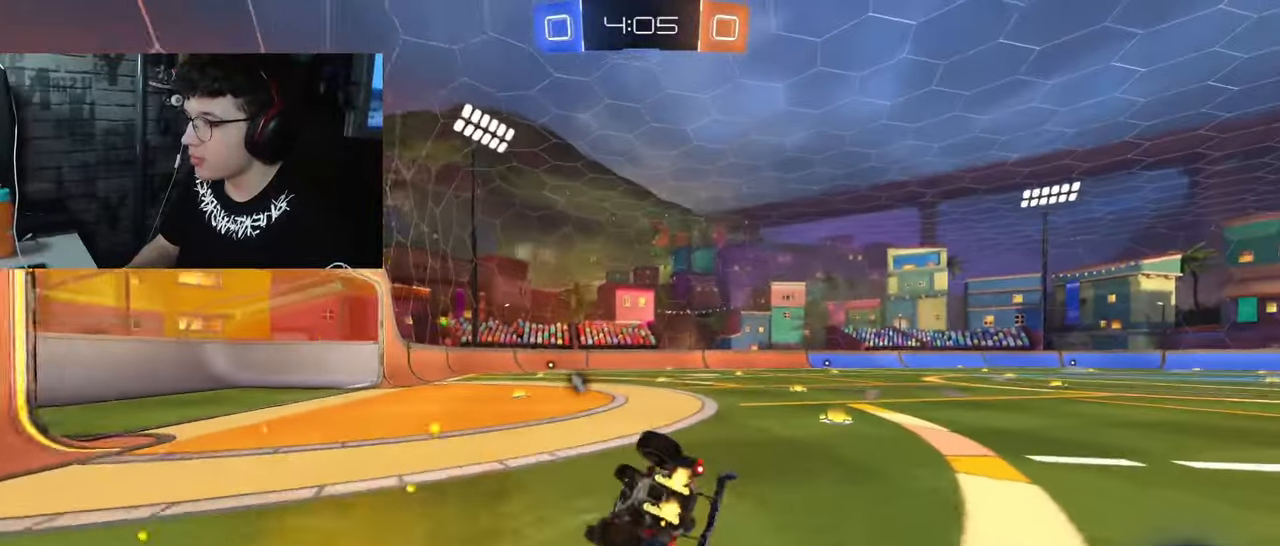
Gameplay with a controller (PlayStation layout); each line is a JSON object with the inputs held at the frame after it. "events" lists button and stick changes between this image and that frame as [ms after this image, input, new state], when the widget could be followed in between.
{"buttons": ["SQUARE", "R2"], "left_stick": "center", "right_stick": "center", "events": [[50, "left_stick", "down-right"], [433, "left_stick", "center"]]}
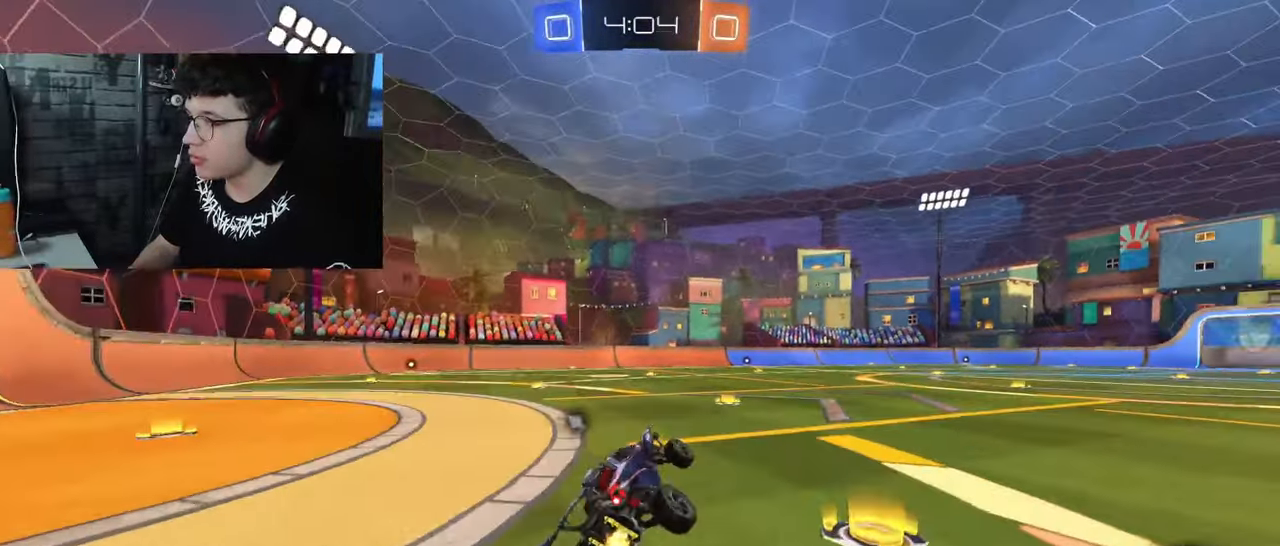
{"buttons": ["TRIANGLE", "R2"], "left_stick": "center", "right_stick": "center", "events": [[67, "SQUARE", "up"], [400, "TRIANGLE", "down"]]}
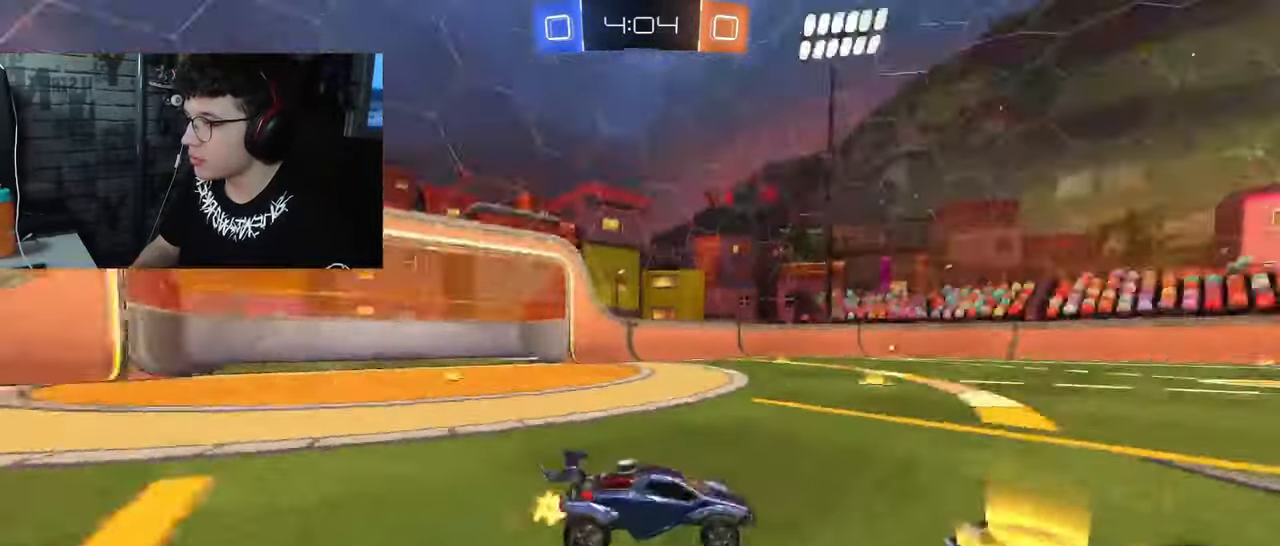
{"buttons": ["R2"], "left_stick": "right", "right_stick": "center", "events": [[50, "TRIANGLE", "up"], [67, "left_stick", "right"]]}
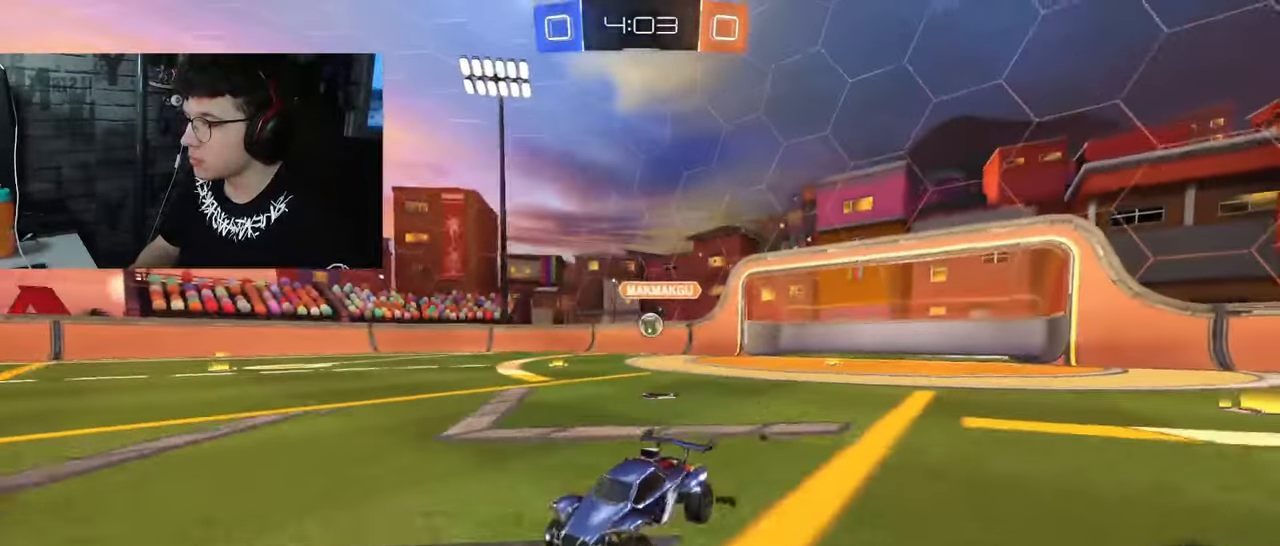
{"buttons": ["L1", "R2"], "left_stick": "right", "right_stick": "center", "events": [[183, "left_stick", "center"], [417, "L1", "down"], [433, "left_stick", "right"]]}
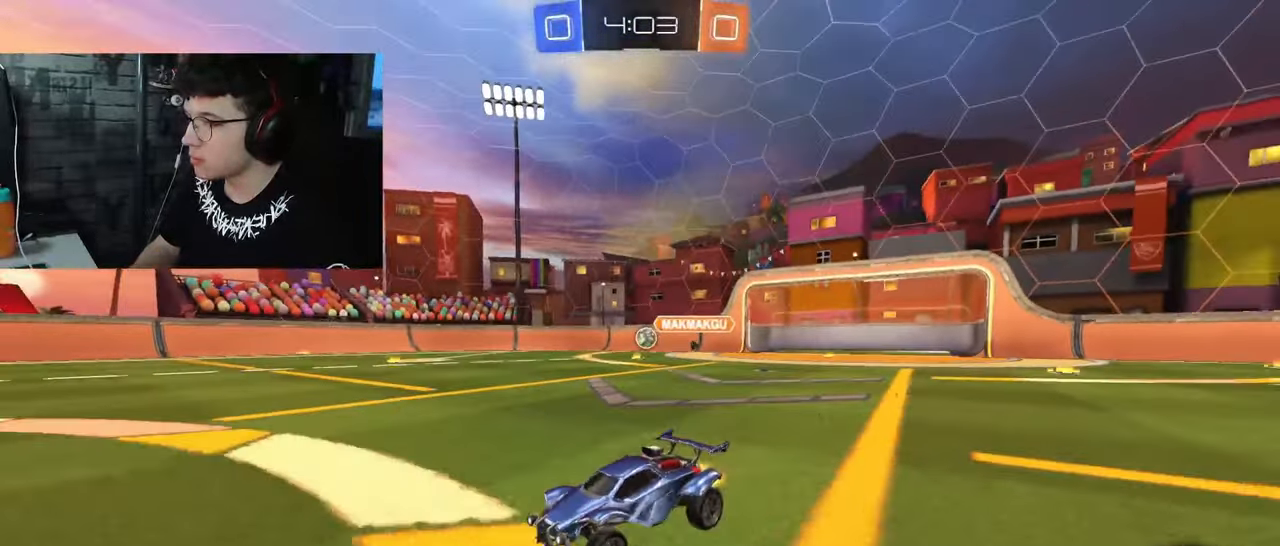
{"buttons": ["R1", "R2"], "left_stick": "right", "right_stick": "center", "events": [[83, "L1", "up"], [250, "R1", "down"]]}
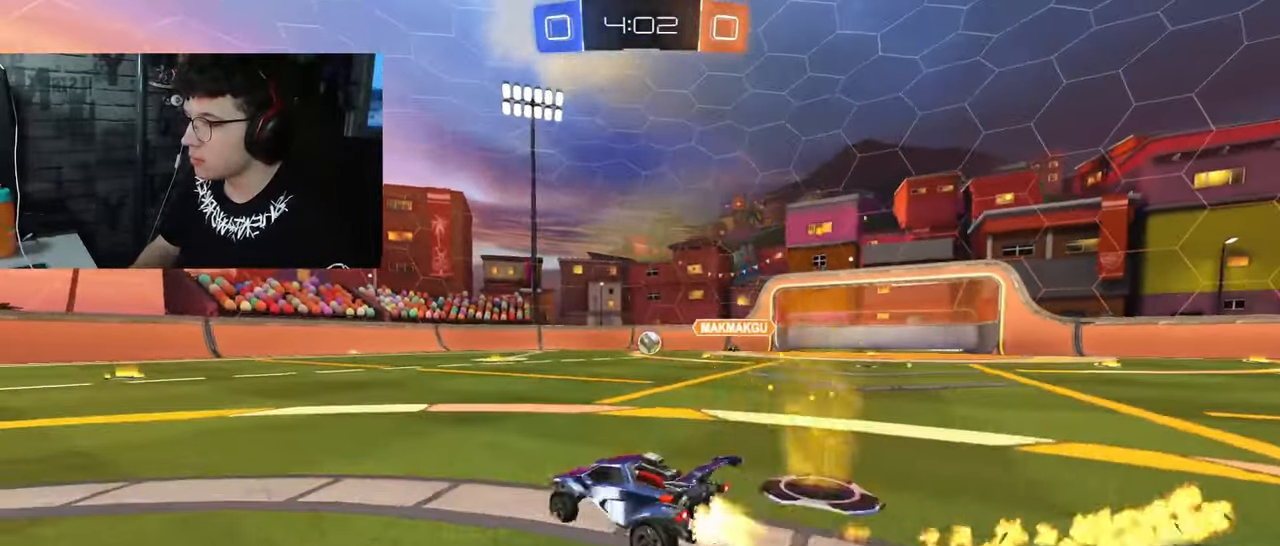
{"buttons": ["R1", "R2"], "left_stick": "center", "right_stick": "center", "events": [[133, "left_stick", "center"]]}
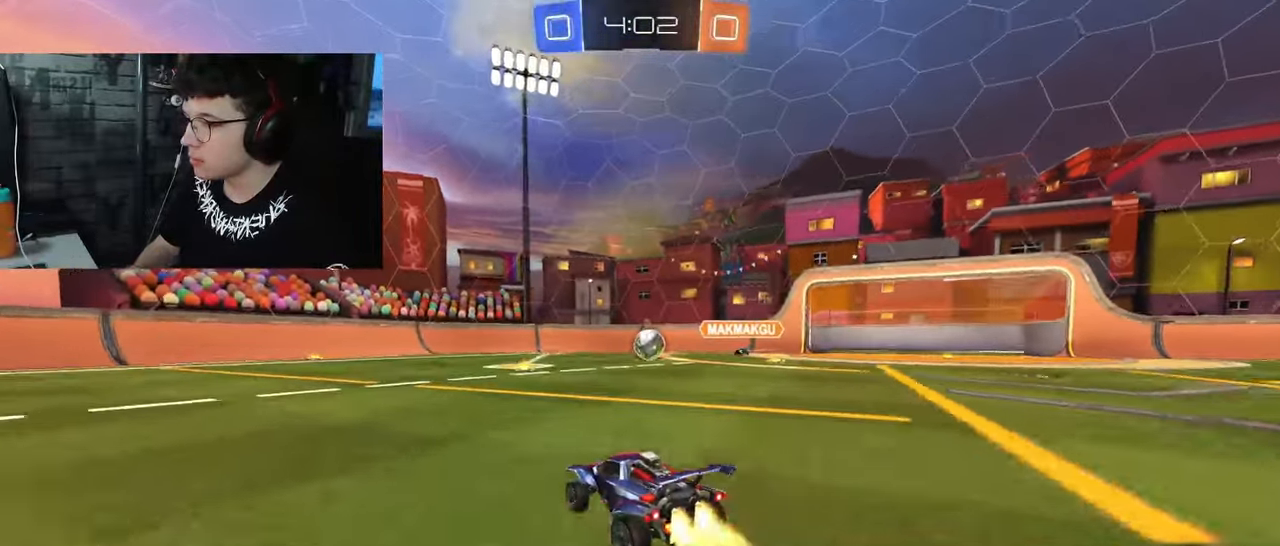
{"buttons": ["R2"], "left_stick": "right", "right_stick": "center", "events": [[33, "left_stick", "right"], [133, "left_stick", "center"], [250, "R1", "up"], [300, "left_stick", "right"]]}
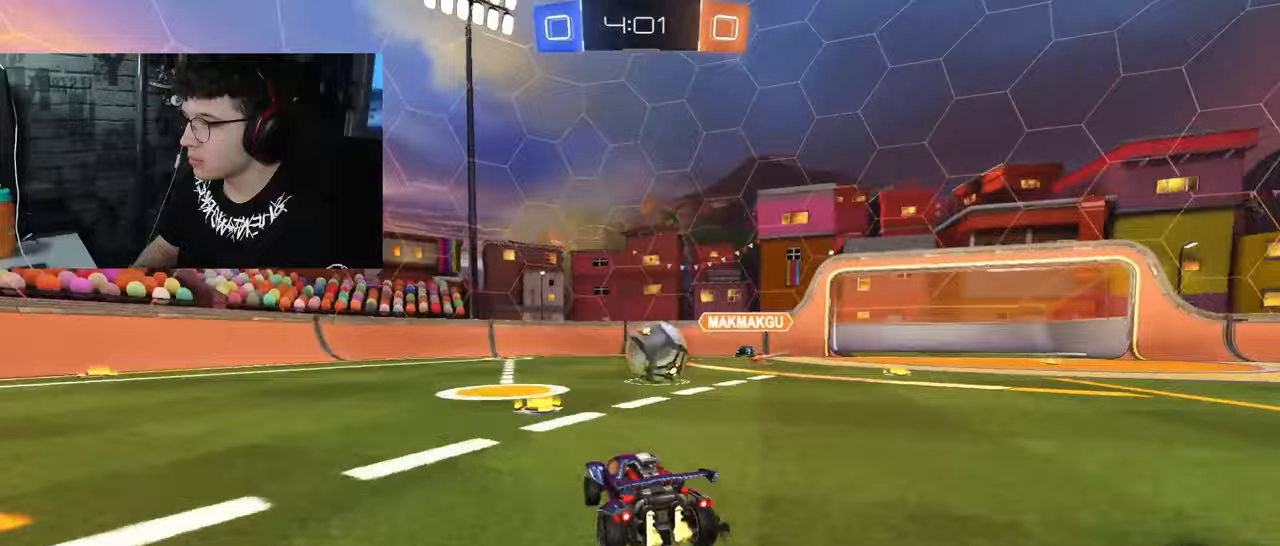
{"buttons": ["R2"], "left_stick": "left", "right_stick": "center", "events": [[200, "left_stick", "left"], [233, "L2", "down"], [267, "R2", "up"], [450, "R2", "down"], [483, "L2", "up"]]}
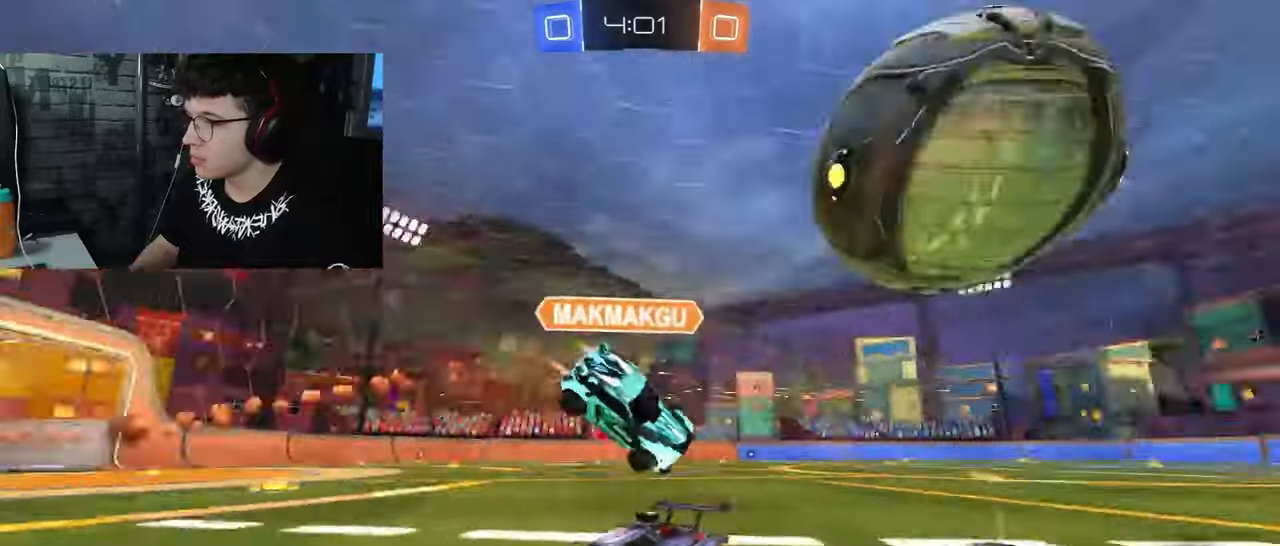
{"buttons": ["R2"], "left_stick": "left", "right_stick": "center", "events": []}
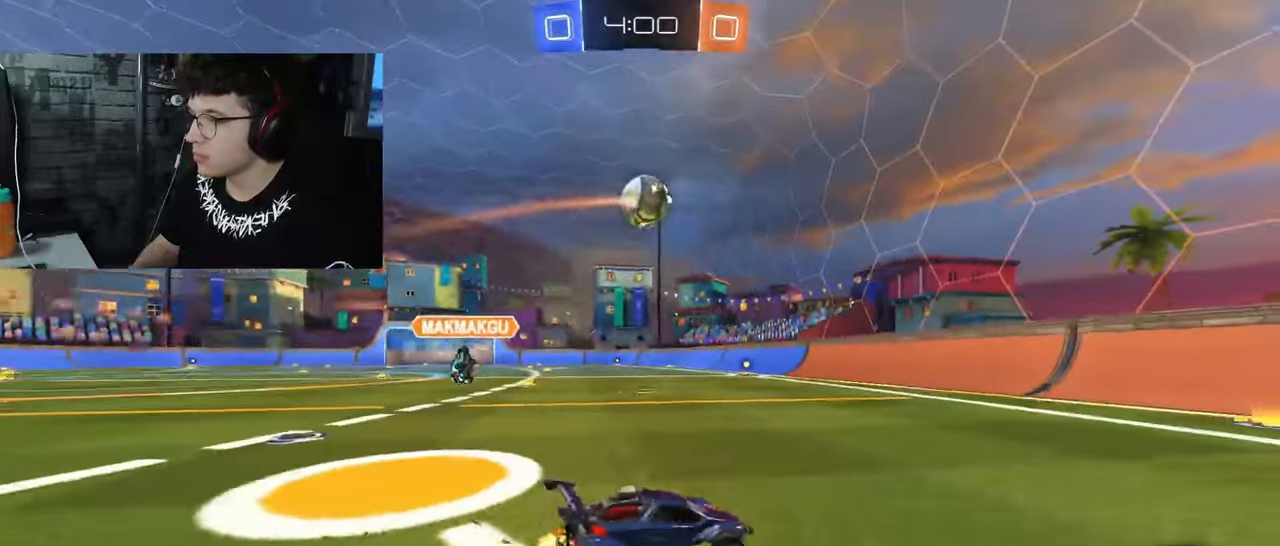
{"buttons": ["R1", "R2"], "left_stick": "left", "right_stick": "center", "events": [[167, "R1", "down"]]}
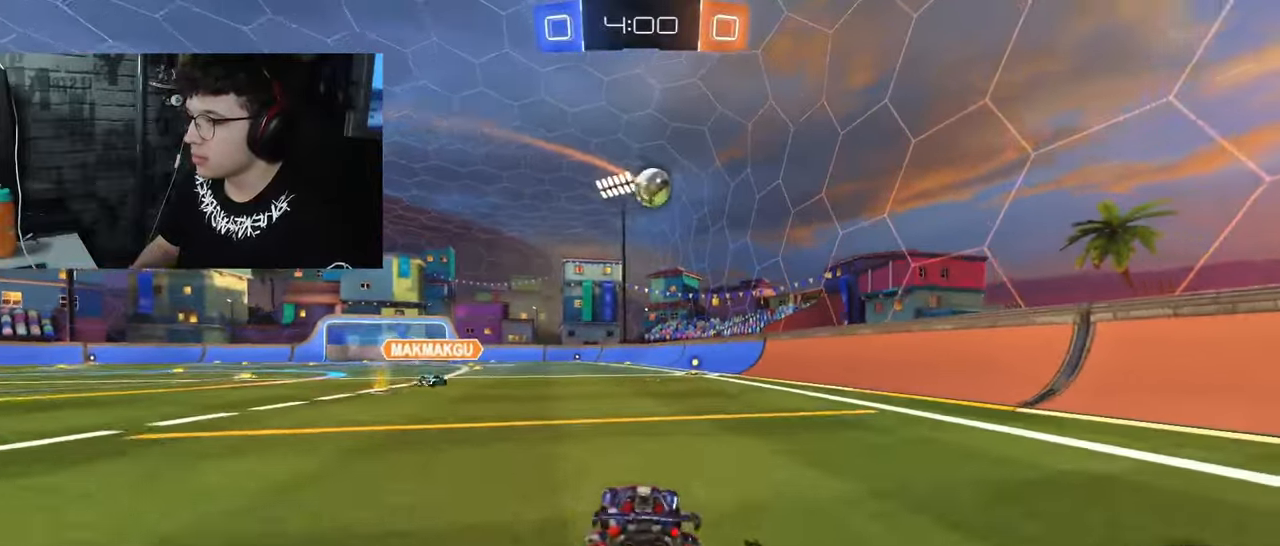
{"buttons": ["CROSS", "SQUARE", "R1", "R2"], "left_stick": "down-right", "right_stick": "center", "events": [[100, "left_stick", "up"], [150, "left_stick", "up-right"], [183, "CROSS", "down"], [250, "SQUARE", "down"], [300, "SQUARE", "up"], [400, "SQUARE", "down"], [500, "left_stick", "down-right"]]}
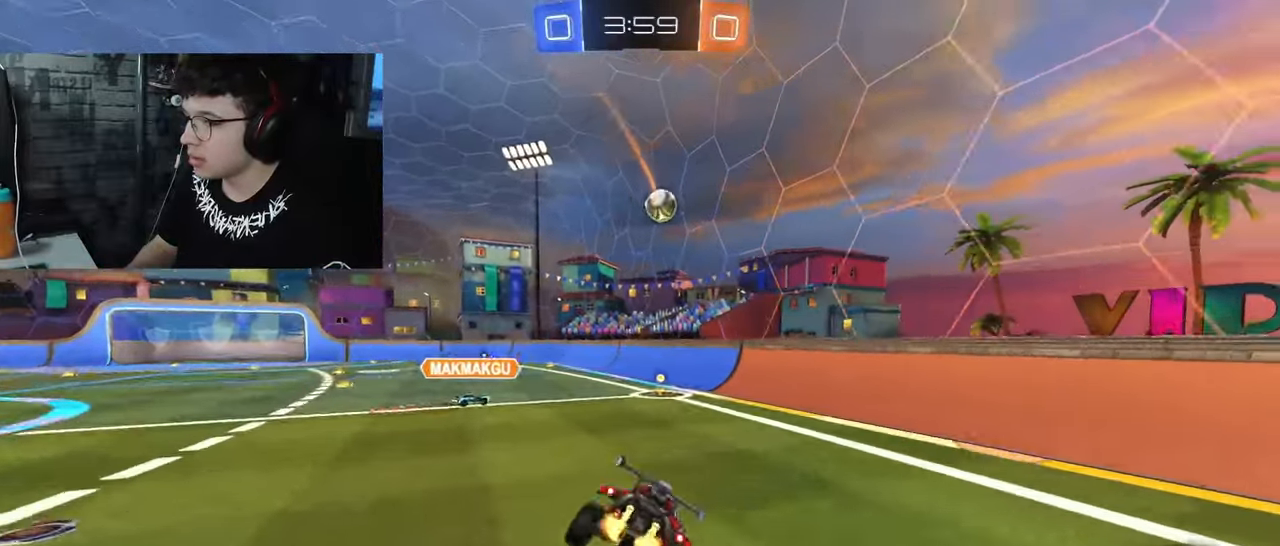
{"buttons": ["R2"], "left_stick": "down", "right_stick": "center", "events": [[50, "left_stick", "down"], [117, "CROSS", "up"], [267, "left_stick", "up-right"], [283, "R1", "up"], [317, "SQUARE", "up"], [367, "CROSS", "down"], [433, "left_stick", "down-left"], [483, "CROSS", "up"], [500, "left_stick", "down"]]}
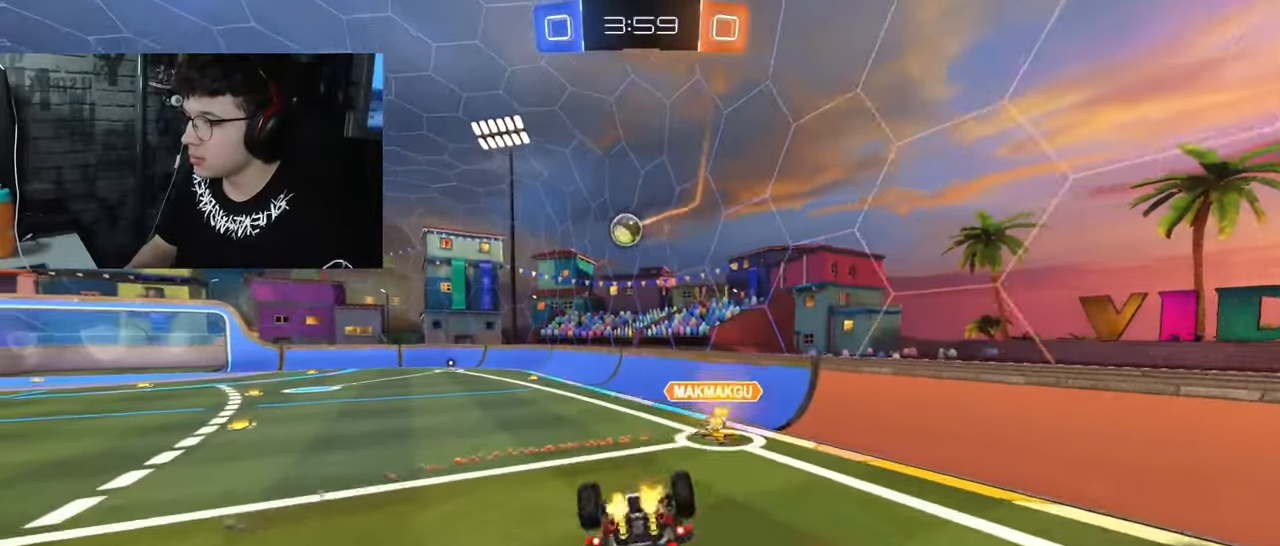
{"buttons": ["R2"], "left_stick": "down-left", "right_stick": "center", "events": [[450, "left_stick", "down-left"]]}
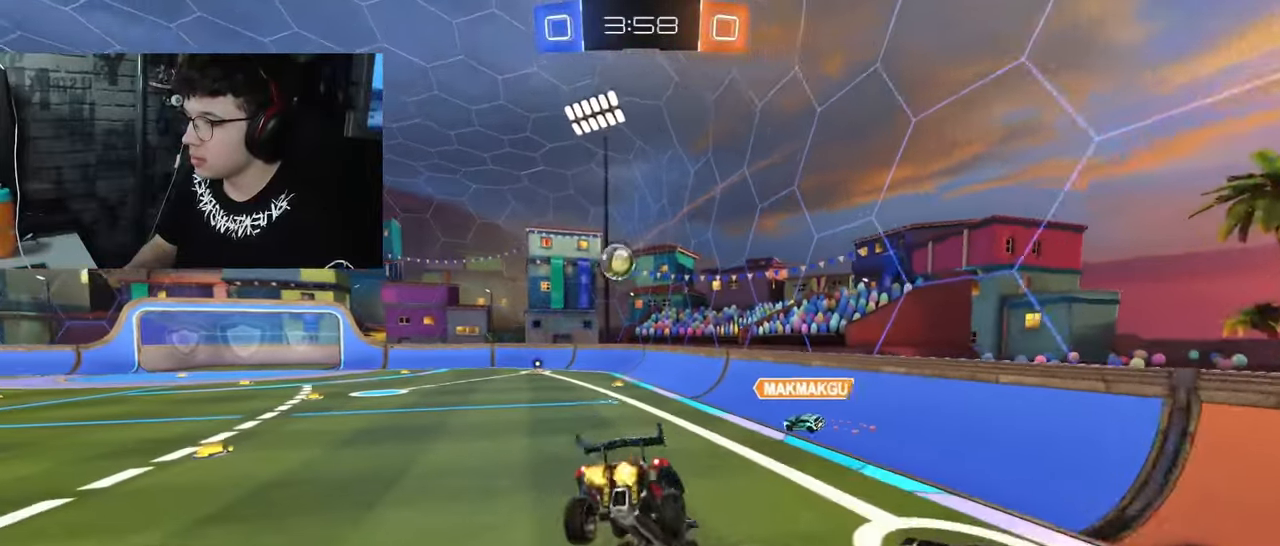
{"buttons": ["R2"], "left_stick": "down-left", "right_stick": "center", "events": [[317, "L1", "down"], [500, "L1", "up"]]}
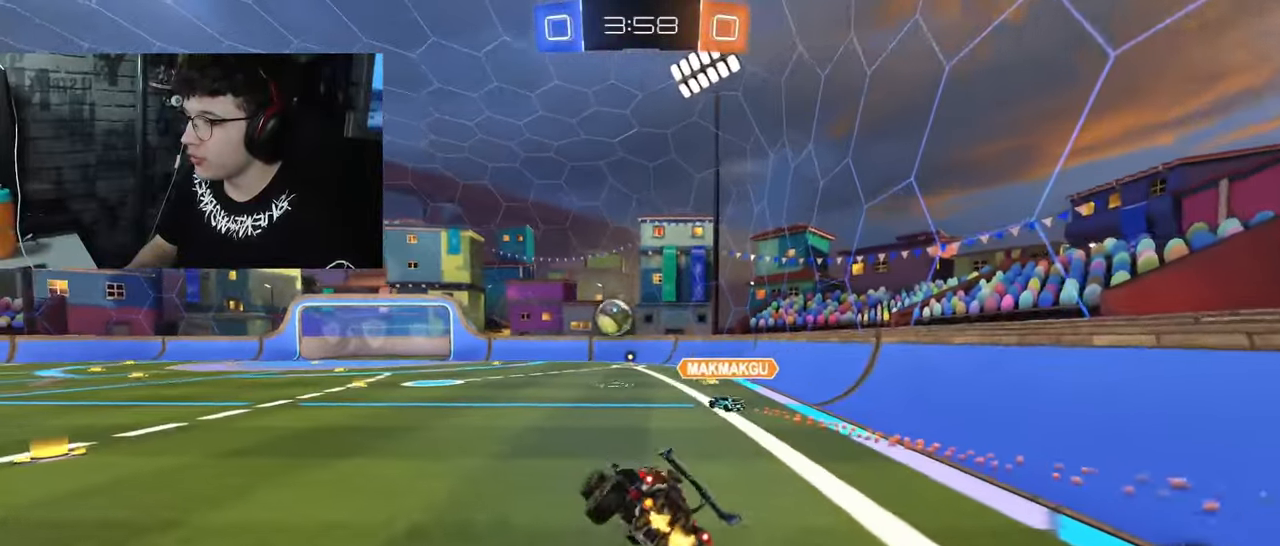
{"buttons": ["R2"], "left_stick": "right", "right_stick": "center", "events": [[83, "L1", "down"], [167, "L1", "up"], [183, "left_stick", "center"], [233, "left_stick", "right"]]}
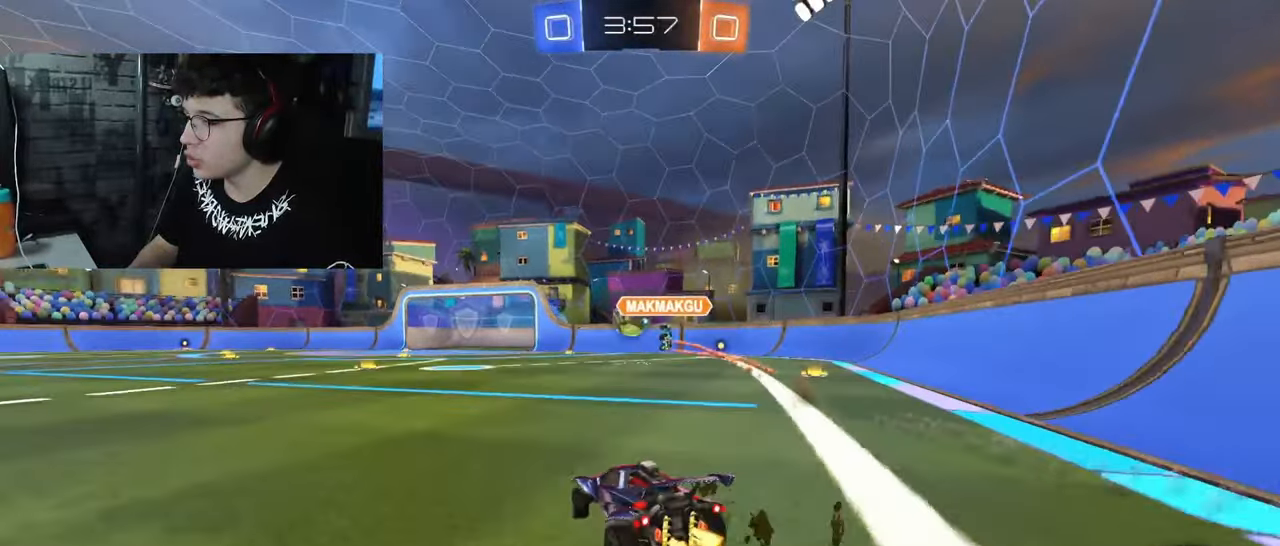
{"buttons": ["R2"], "left_stick": "right", "right_stick": "center", "events": []}
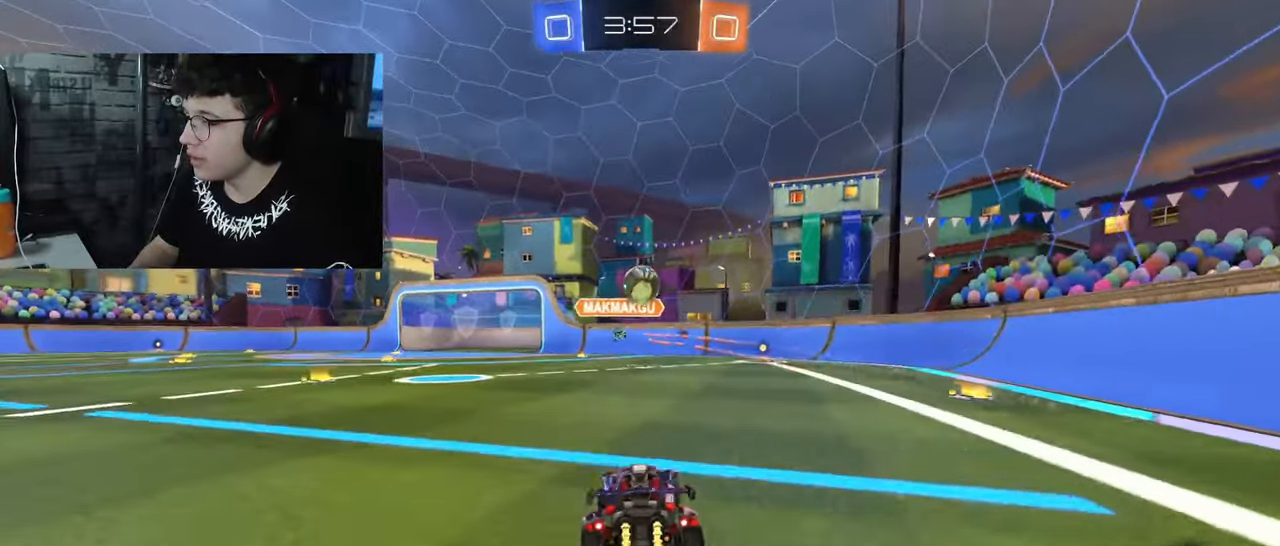
{"buttons": ["CROSS", "SQUARE", "R2"], "left_stick": "down", "right_stick": "center", "events": [[150, "left_stick", "up"], [167, "CROSS", "down"], [217, "CROSS", "up"], [283, "CROSS", "down"], [333, "SQUARE", "down"], [350, "left_stick", "right"], [417, "left_stick", "down"]]}
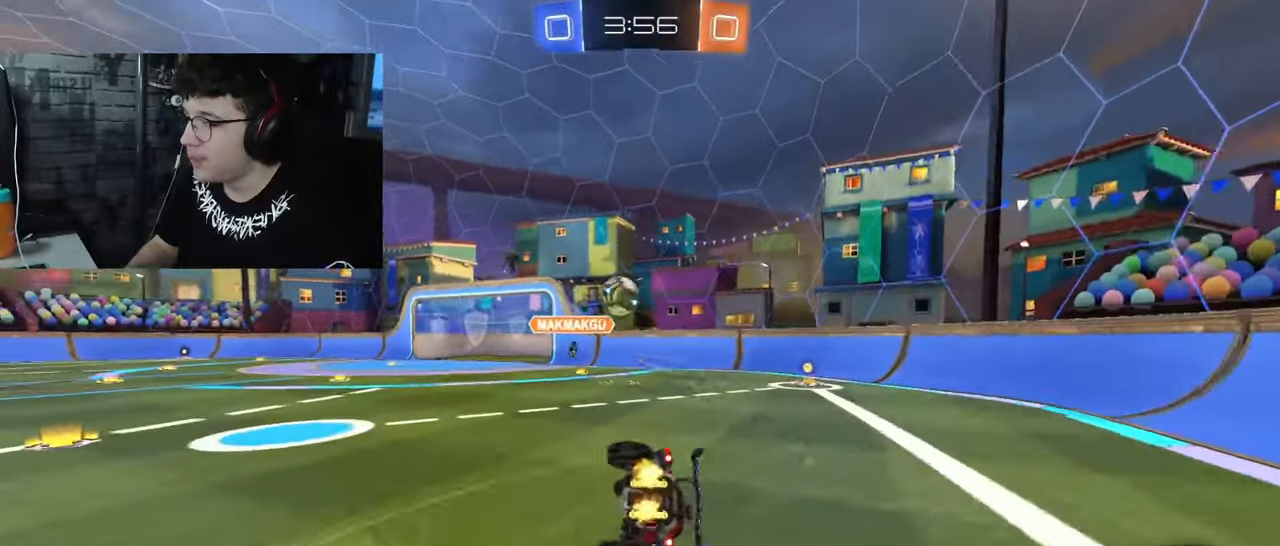
{"buttons": ["SQUARE", "R2"], "left_stick": "down", "right_stick": "center", "events": [[33, "CROSS", "up"], [100, "left_stick", "down-right"], [450, "left_stick", "down"]]}
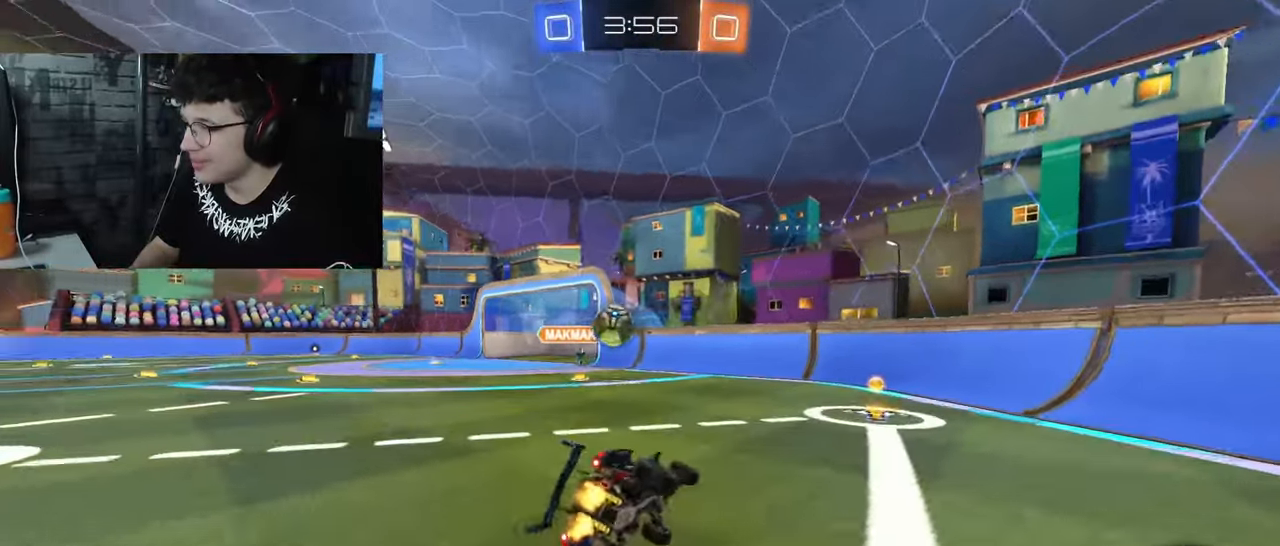
{"buttons": ["R2"], "left_stick": "center", "right_stick": "center", "events": [[67, "left_stick", "center"], [83, "SQUARE", "up"]]}
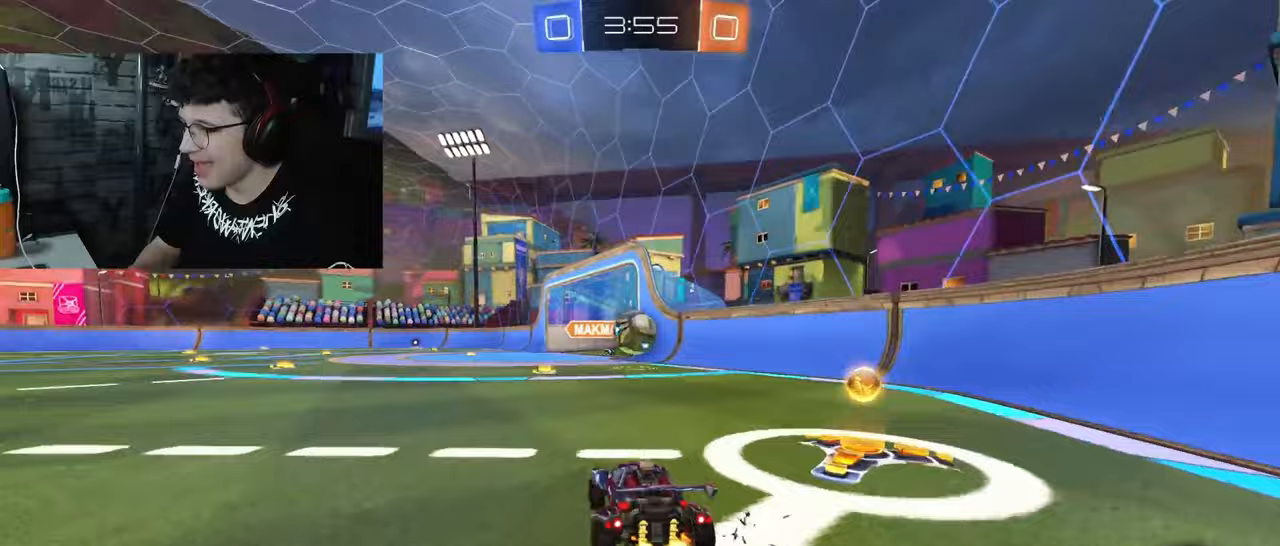
{"buttons": ["R2"], "left_stick": "left", "right_stick": "center", "events": [[50, "left_stick", "right"], [500, "left_stick", "left"]]}
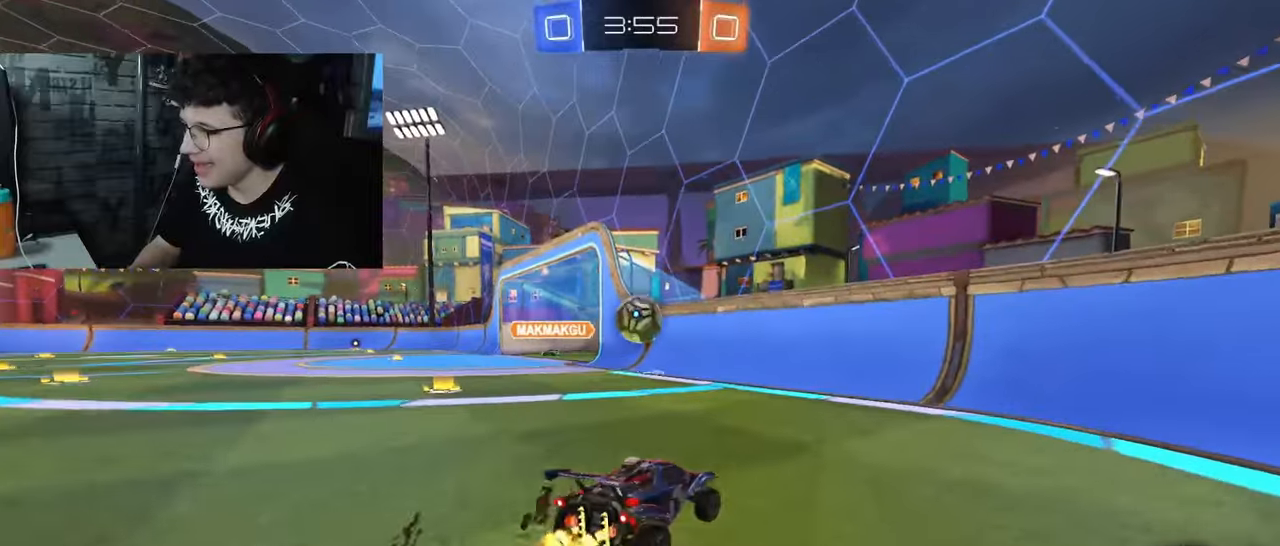
{"buttons": ["R2"], "left_stick": "left", "right_stick": "center", "events": [[333, "left_stick", "center"], [483, "left_stick", "left"]]}
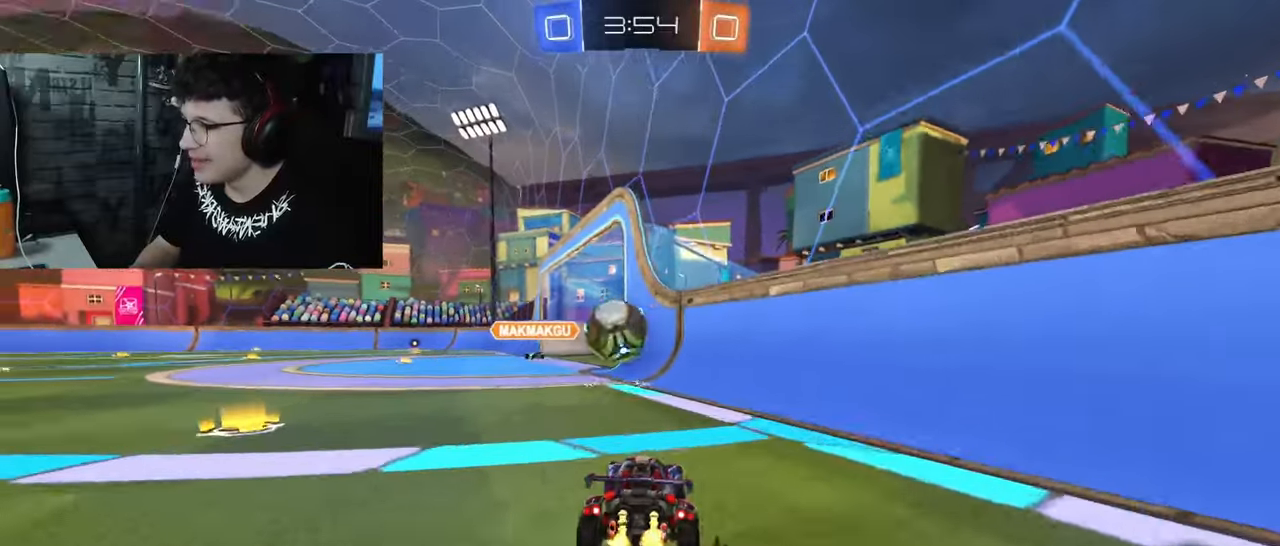
{"buttons": ["R2"], "left_stick": "right", "right_stick": "center", "events": [[233, "left_stick", "center"], [483, "left_stick", "right"]]}
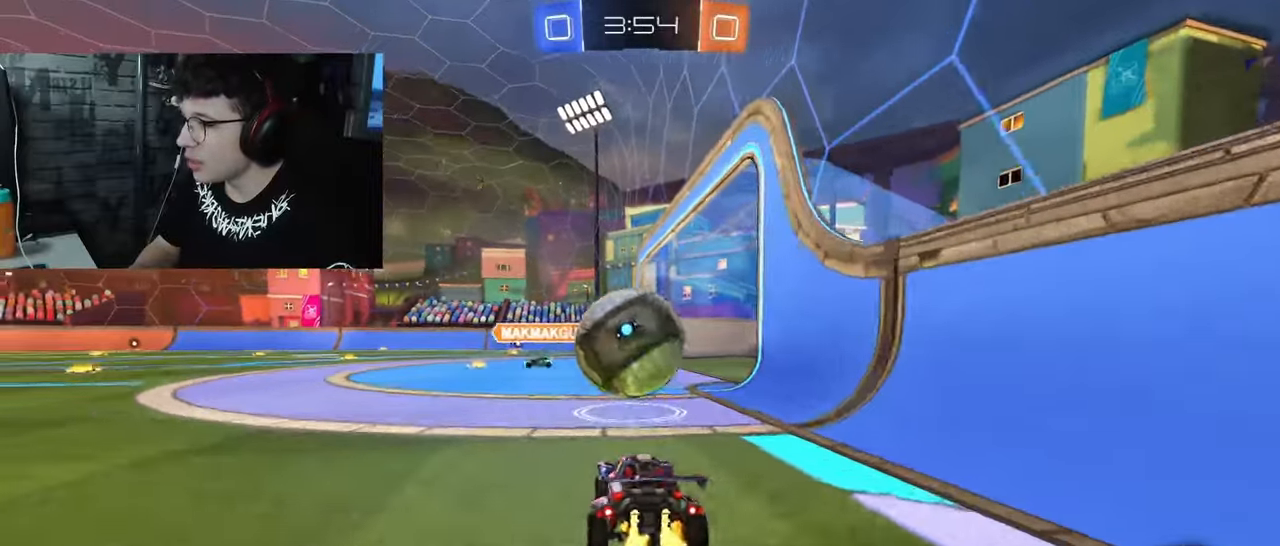
{"buttons": ["CROSS", "R2"], "left_stick": "left", "right_stick": "center", "events": [[100, "CROSS", "down"], [100, "left_stick", "left"], [133, "L1", "down"], [200, "CROSS", "up"], [233, "CROSS", "down"], [483, "L1", "up"]]}
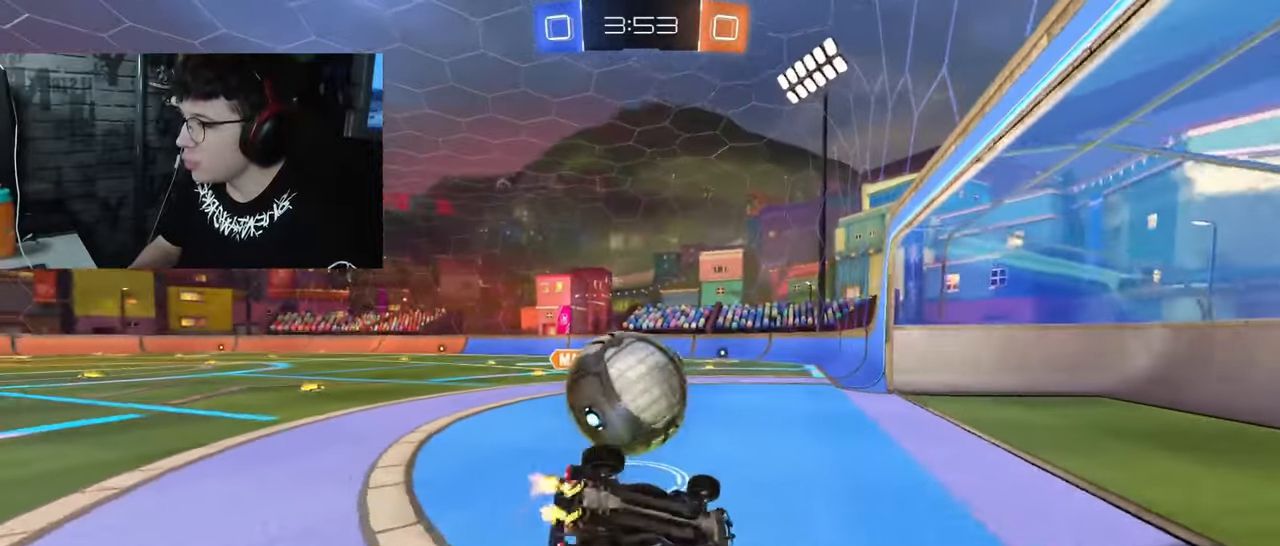
{"buttons": ["R2"], "left_stick": "center", "right_stick": "center", "events": [[33, "CROSS", "up"], [283, "left_stick", "center"]]}
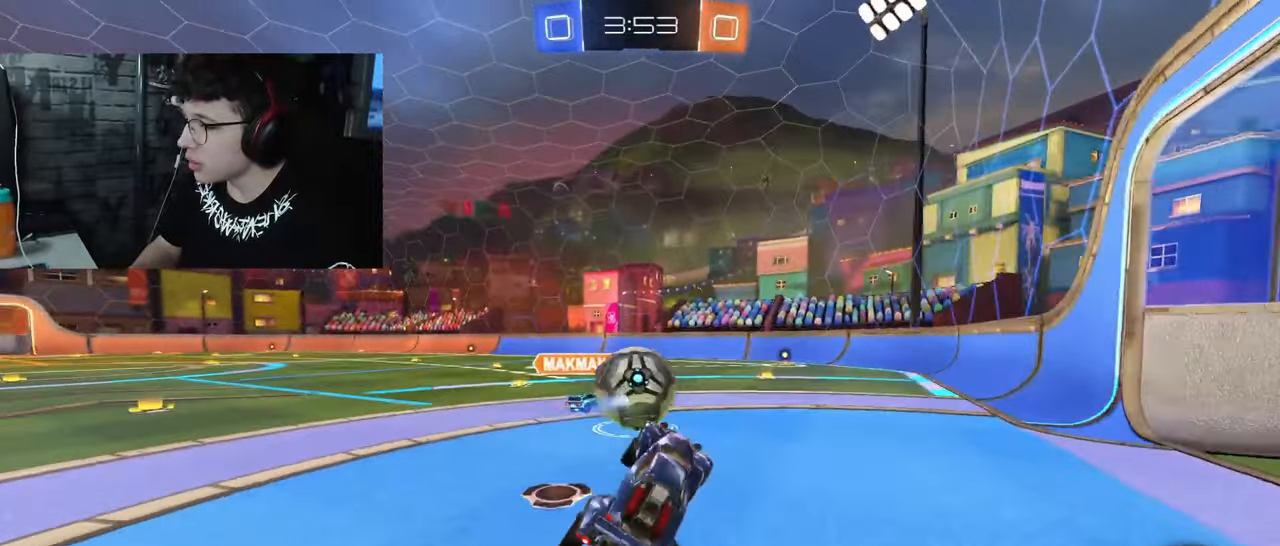
{"buttons": ["R2"], "left_stick": "center", "right_stick": "center", "events": [[150, "left_stick", "right"], [383, "left_stick", "center"]]}
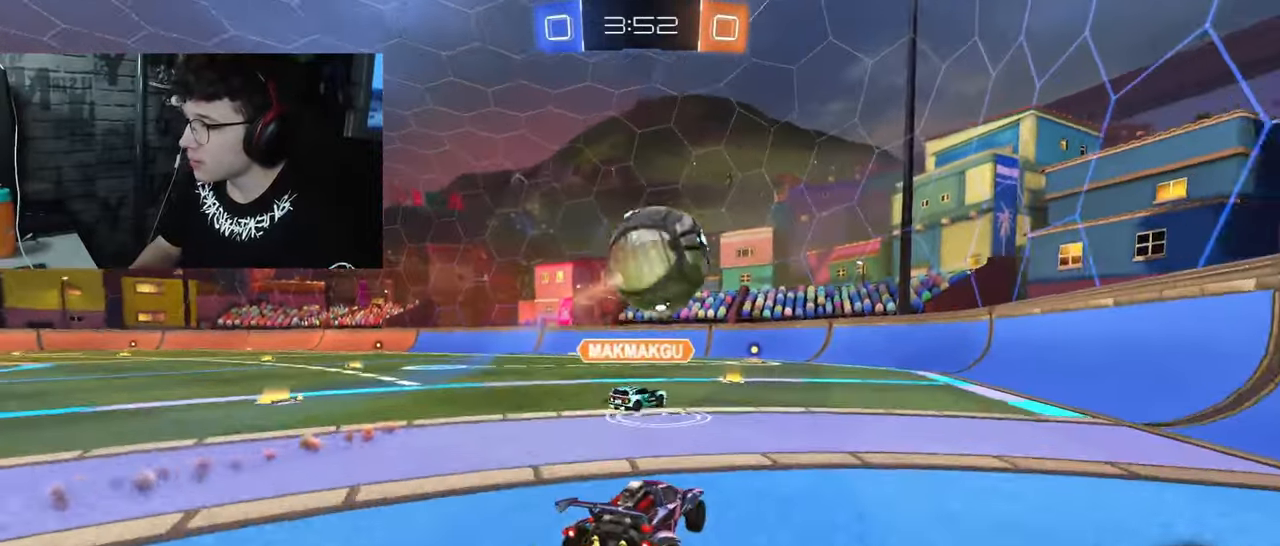
{"buttons": ["R2"], "left_stick": "center", "right_stick": "center", "events": []}
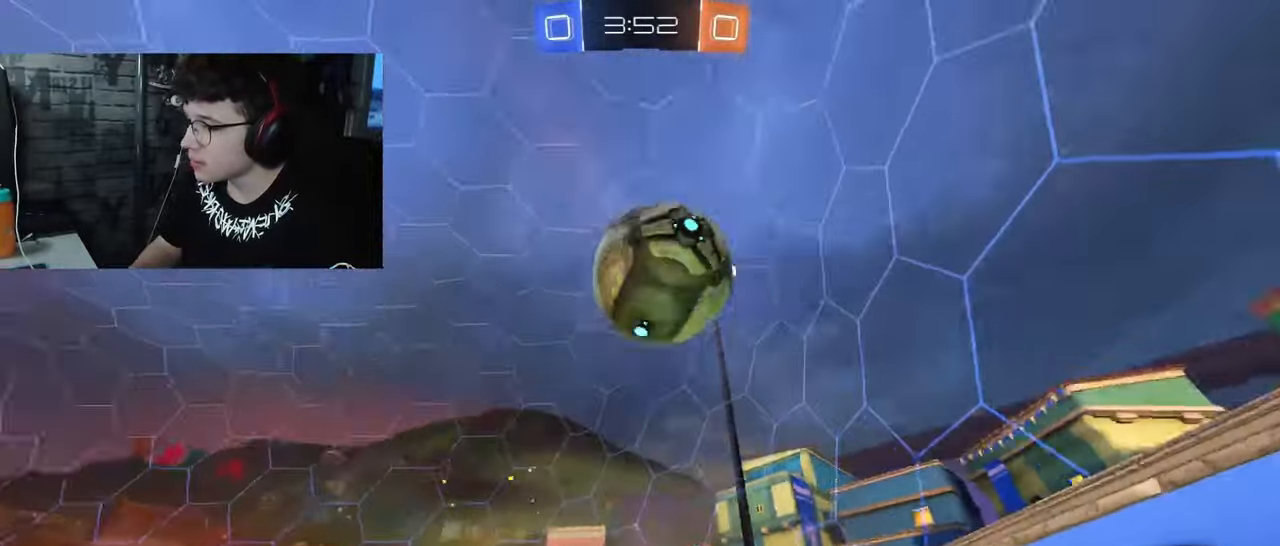
{"buttons": [], "left_stick": "center", "right_stick": "center", "events": [[33, "left_stick", "down-right"], [167, "R2", "up"], [200, "L2", "down"], [333, "L2", "up"], [333, "left_stick", "center"]]}
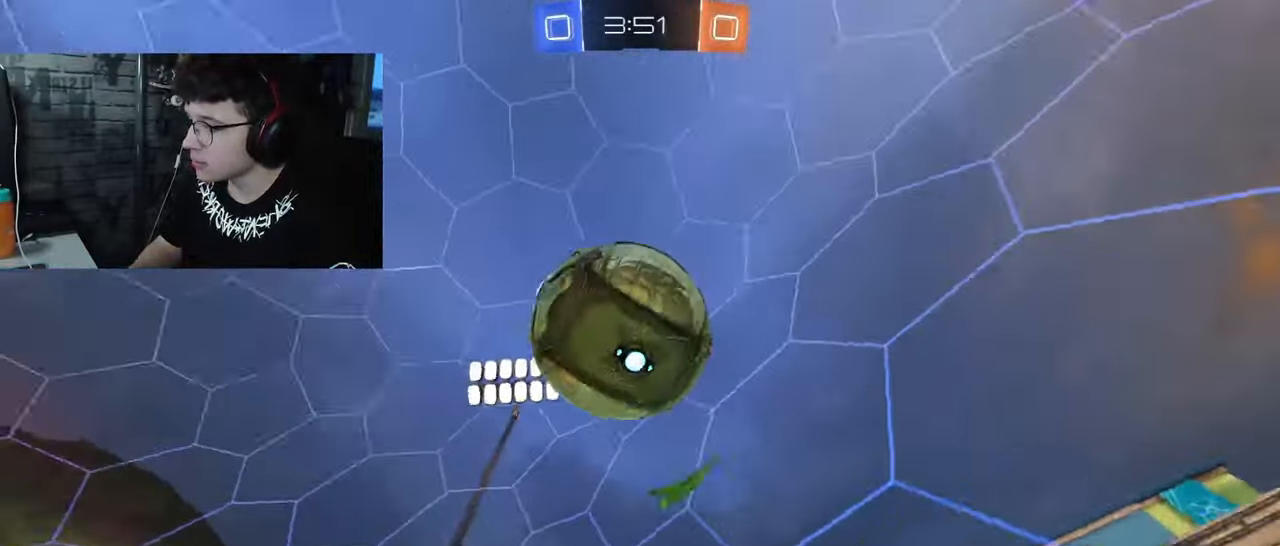
{"buttons": ["R2"], "left_stick": "center", "right_stick": "center", "events": [[100, "left_stick", "left"], [133, "R2", "down"], [317, "left_stick", "center"]]}
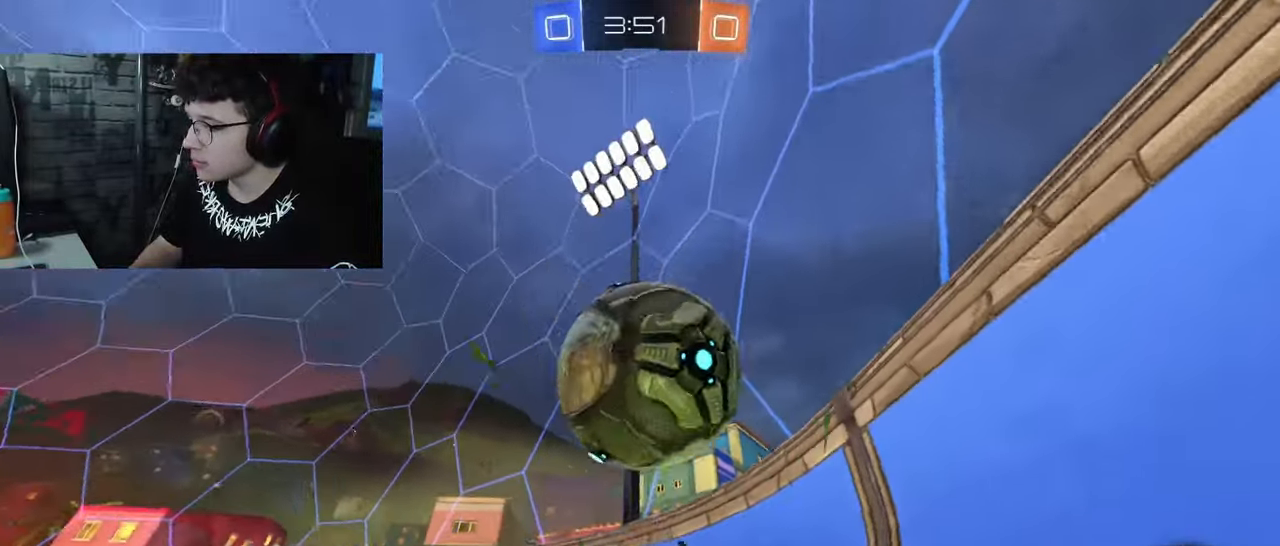
{"buttons": ["R2"], "left_stick": "down-left", "right_stick": "center", "events": [[50, "left_stick", "left"], [83, "CROSS", "down"], [133, "L1", "down"], [133, "R1", "down"], [217, "R1", "up"], [300, "CROSS", "up"], [367, "L1", "up"], [500, "left_stick", "down-left"]]}
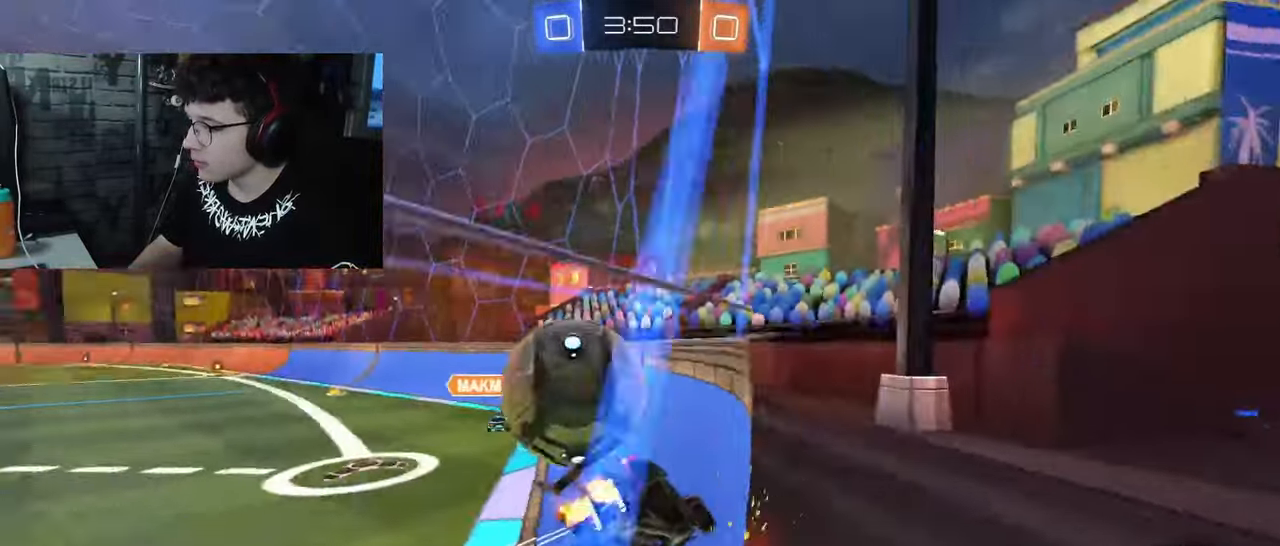
{"buttons": ["R2"], "left_stick": "left", "right_stick": "center", "events": [[233, "left_stick", "left"]]}